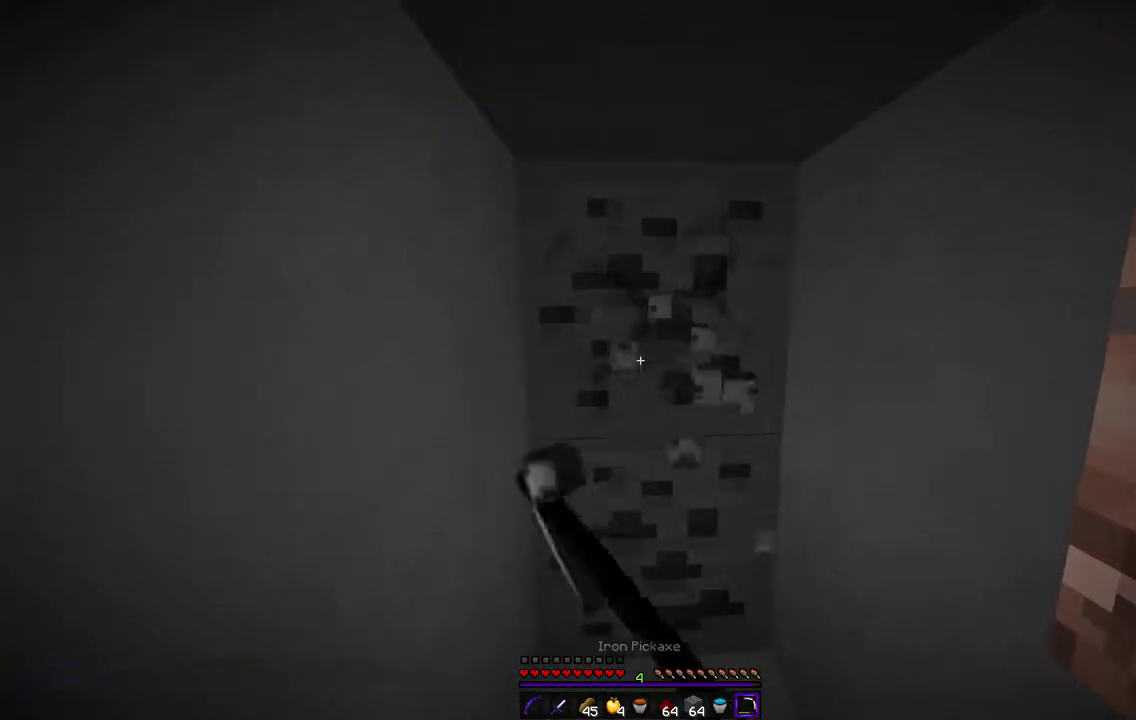
Gameplay with keyboard and mouse; each line is a JSON object with the keys and mouse buttons held at the frame after it. "events" lists presses ("down") and releases ("up") of "d", "q", "s", "z", "mouse_left" and "mouse_right" between this image and that frame as [ms after this image, input, new state], when the widget could be followed in between. "mouse_left", "mouse_right" = the "left", "right" buttons of the "mouse" list. No other keys are recorded. Fast repeated clicks can show as one long hold. Mouse movement is not recorded.
{"keys": [], "mouse": ["left"], "events": [[135, "d", "down"], [372, "d", "up"]]}
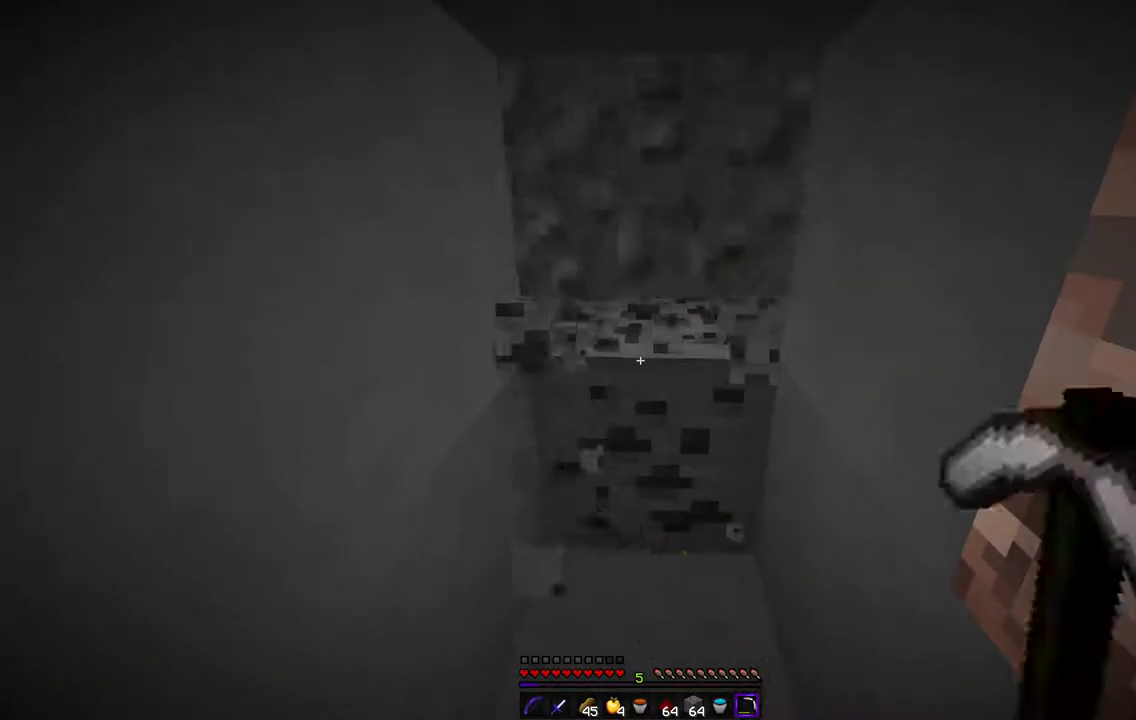
{"keys": [], "mouse": ["left"], "events": [[118, "z", "down"], [406, "z", "up"]]}
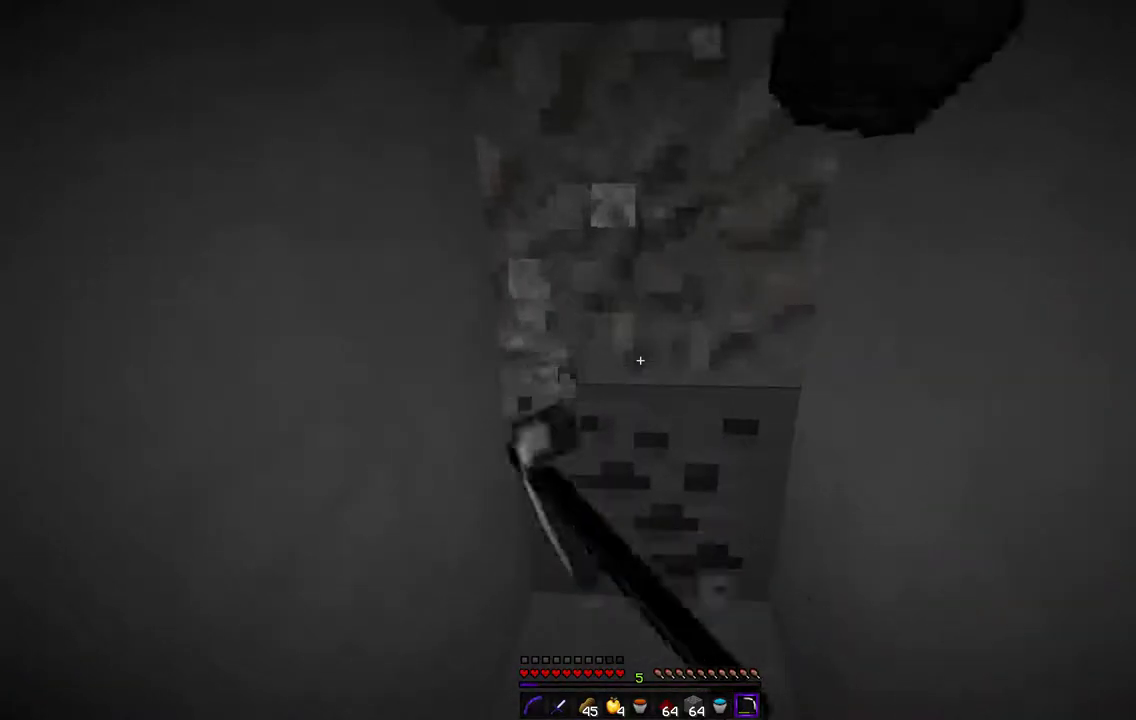
{"keys": [], "mouse": ["left"], "events": []}
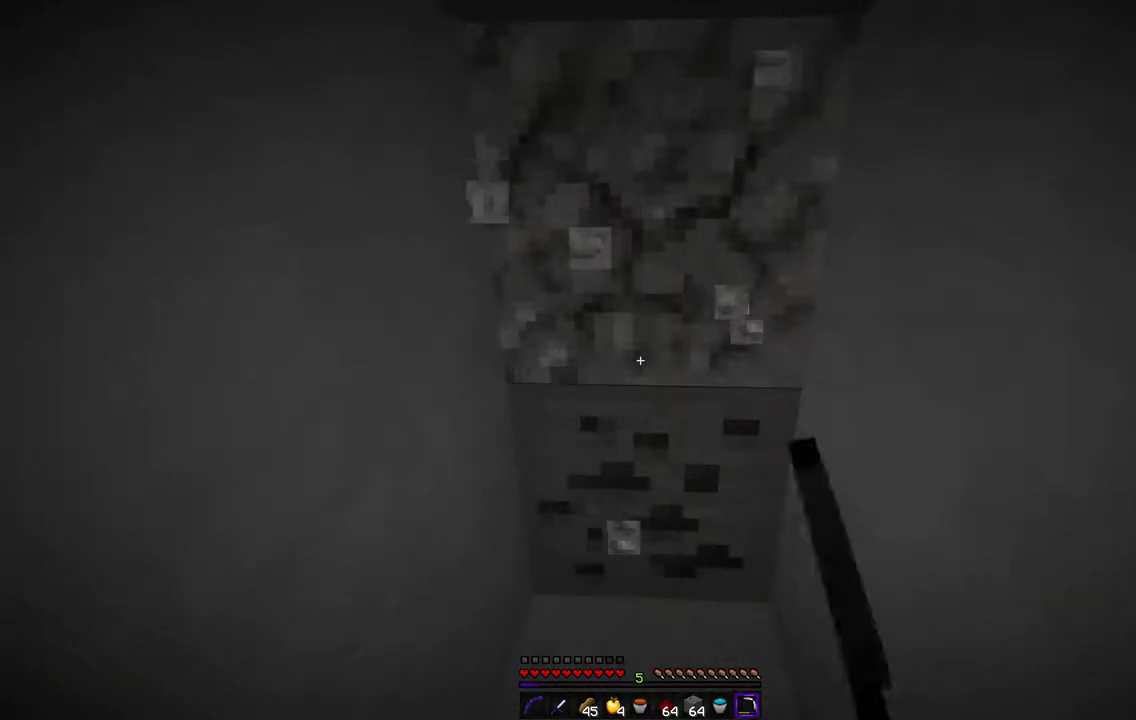
{"keys": [], "mouse": ["left"], "events": []}
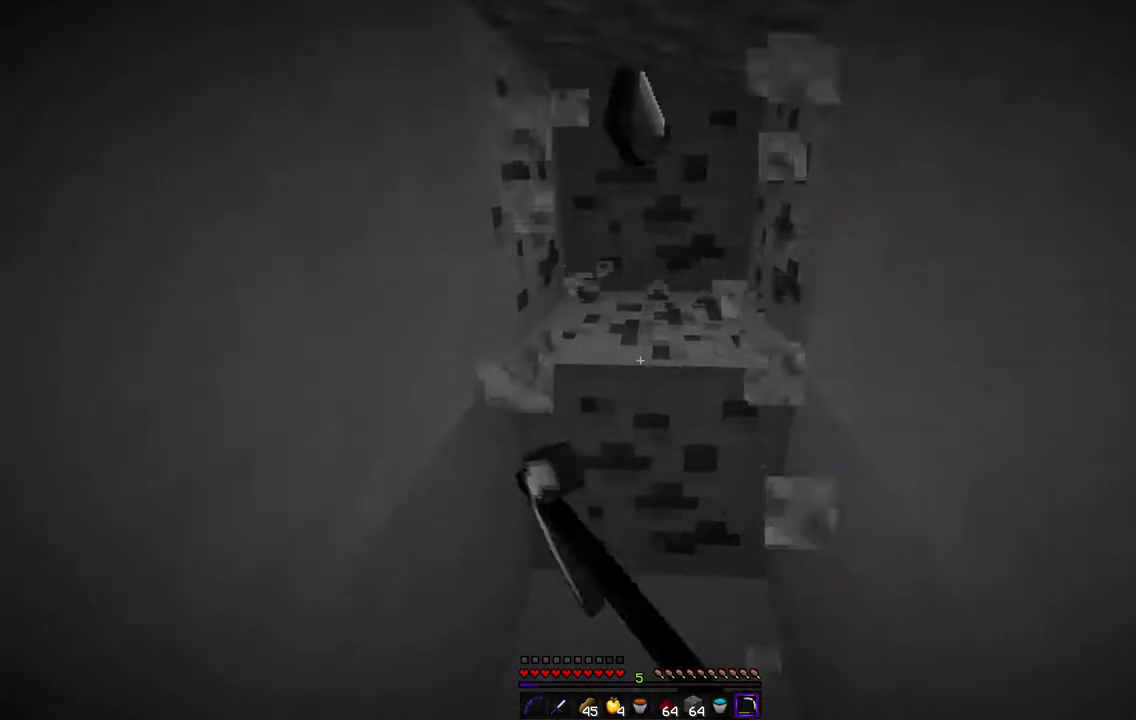
{"keys": [], "mouse": ["left"], "events": []}
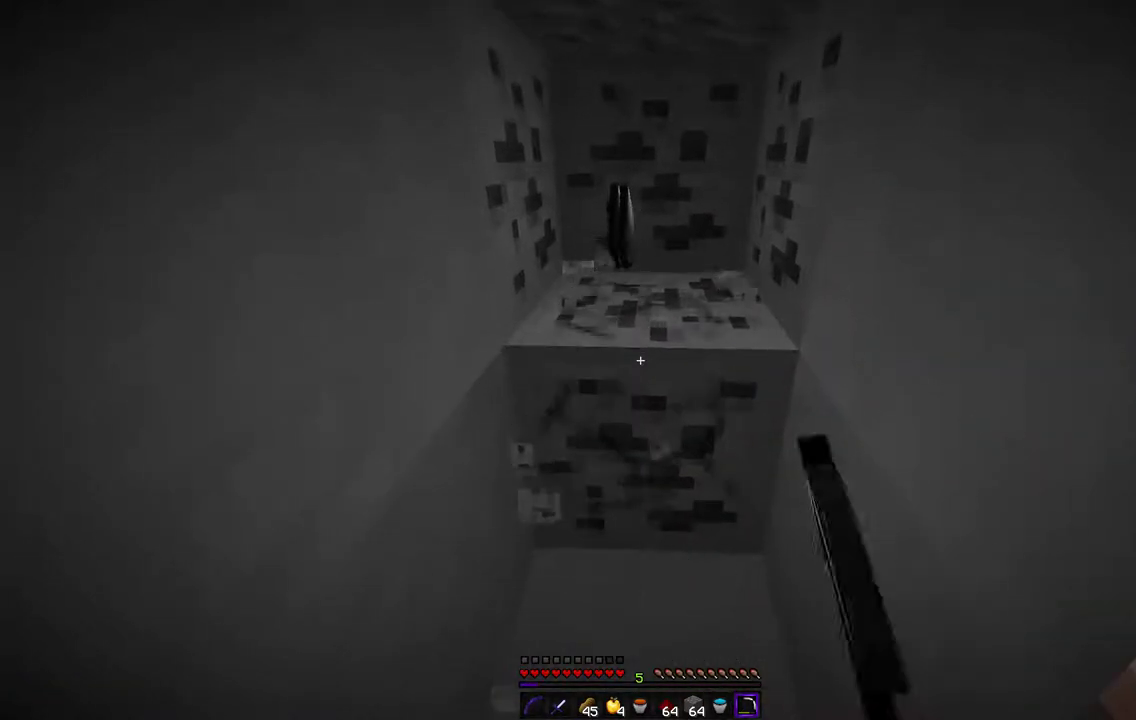
{"keys": [], "mouse": ["left"], "events": []}
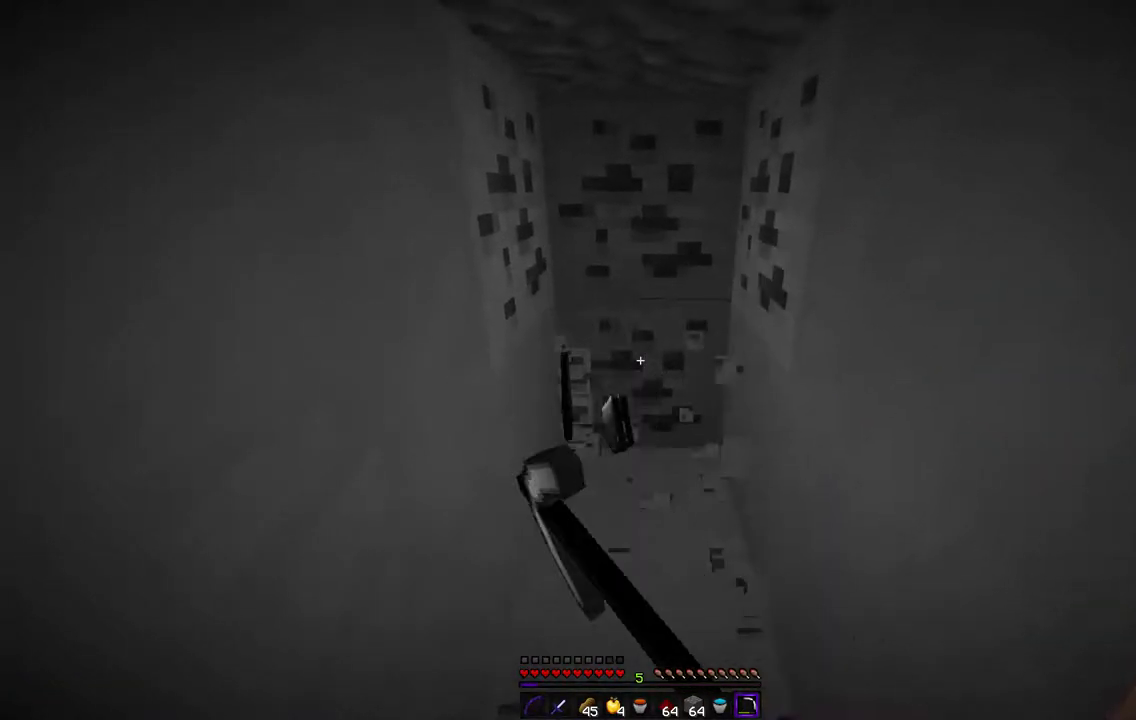
{"keys": [], "mouse": ["left"], "events": []}
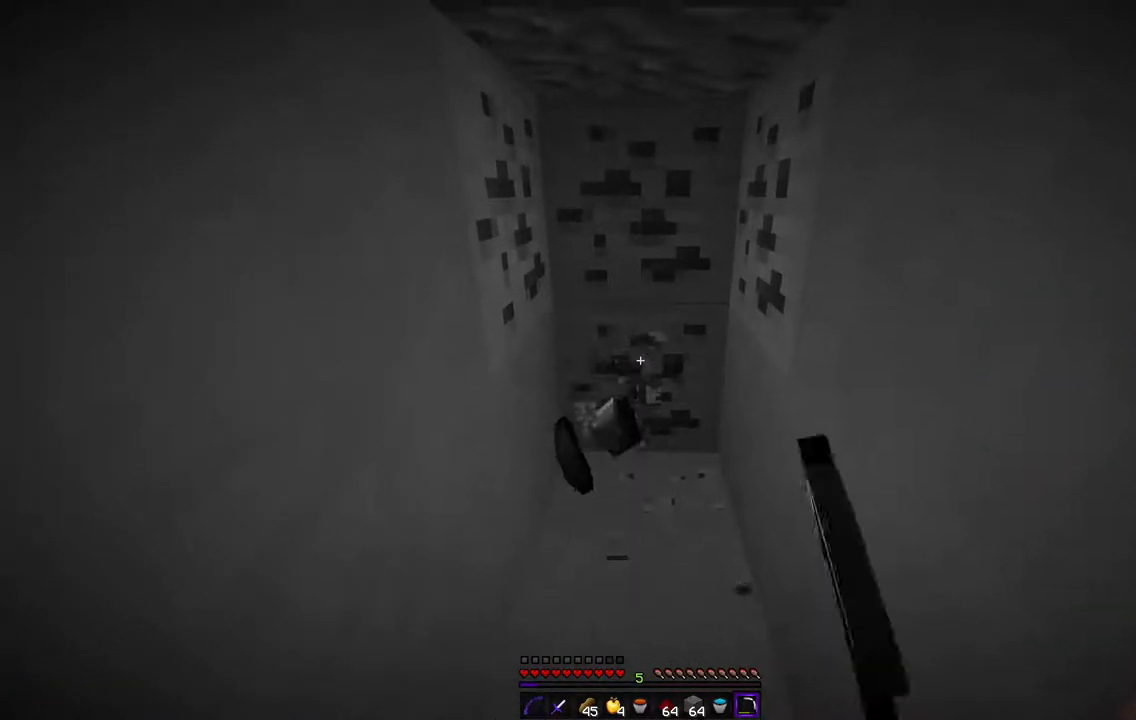
{"keys": [], "mouse": ["left"], "events": []}
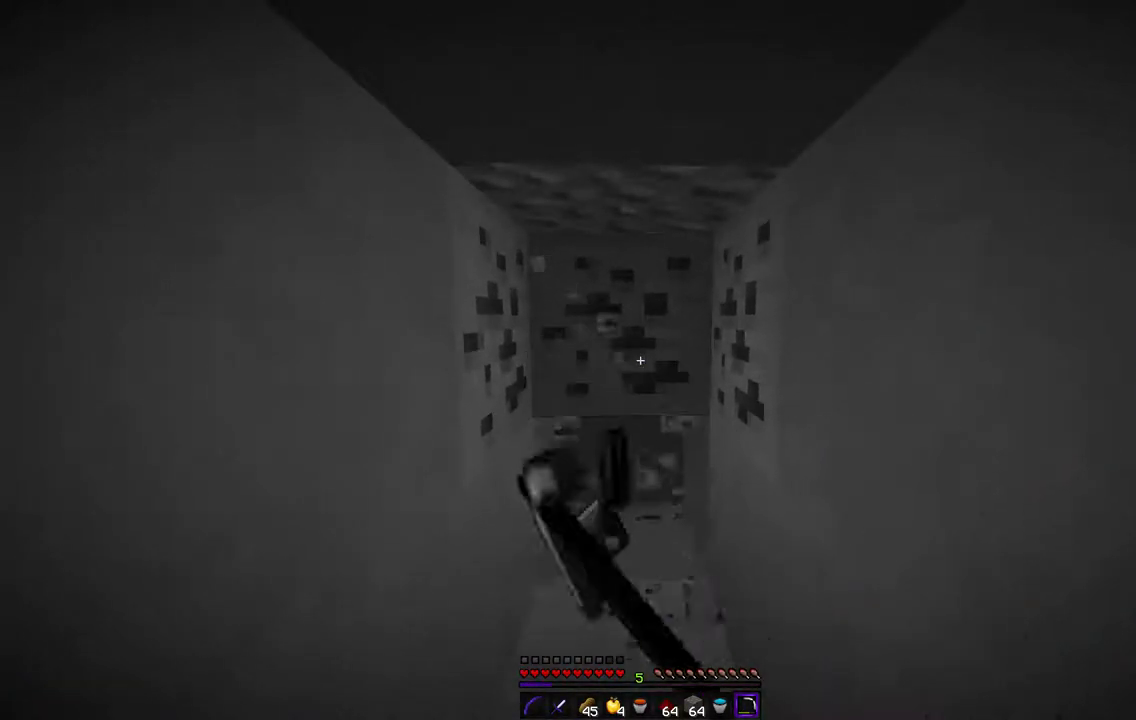
{"keys": [], "mouse": ["left"], "events": []}
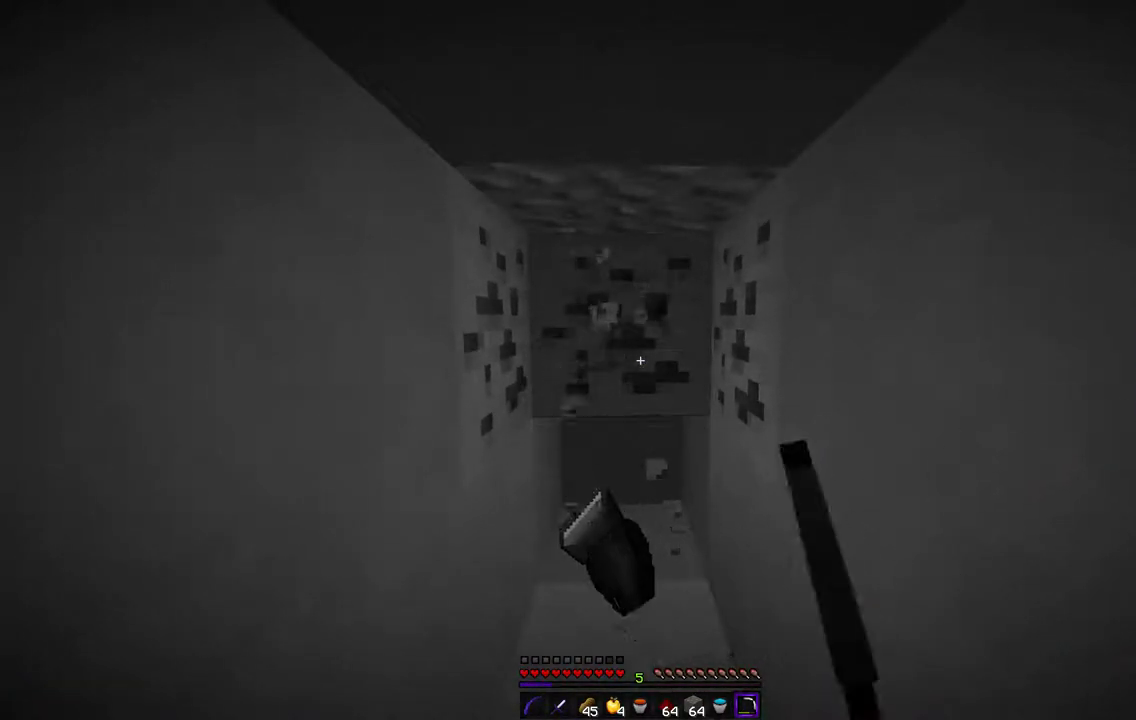
{"keys": [], "mouse": ["left"], "events": []}
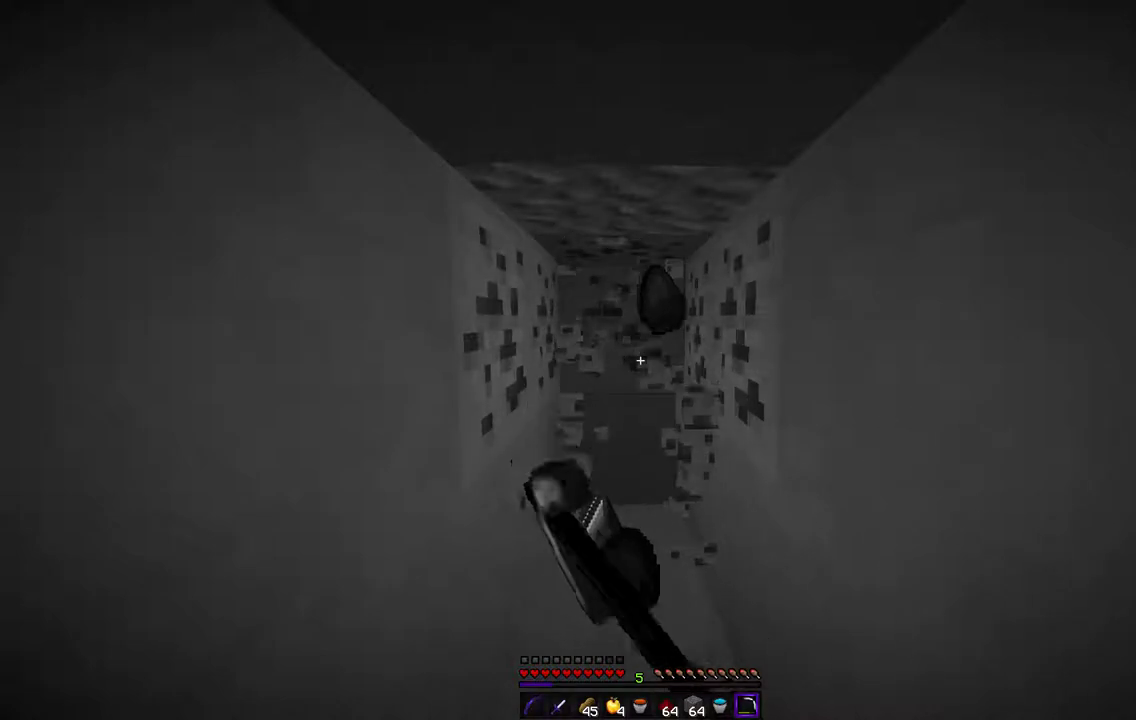
{"keys": [], "mouse": ["left"], "events": []}
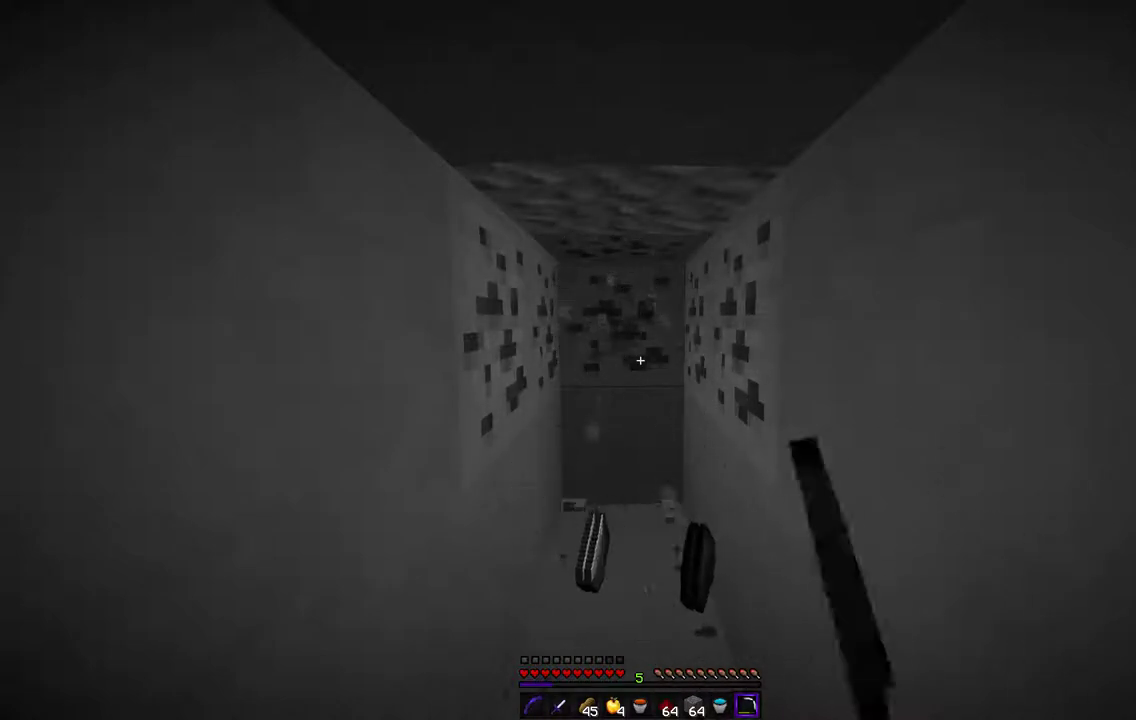
{"keys": ["z"], "mouse": ["left"], "events": [[34, "z", "down"], [271, "z", "up"], [491, "z", "down"]]}
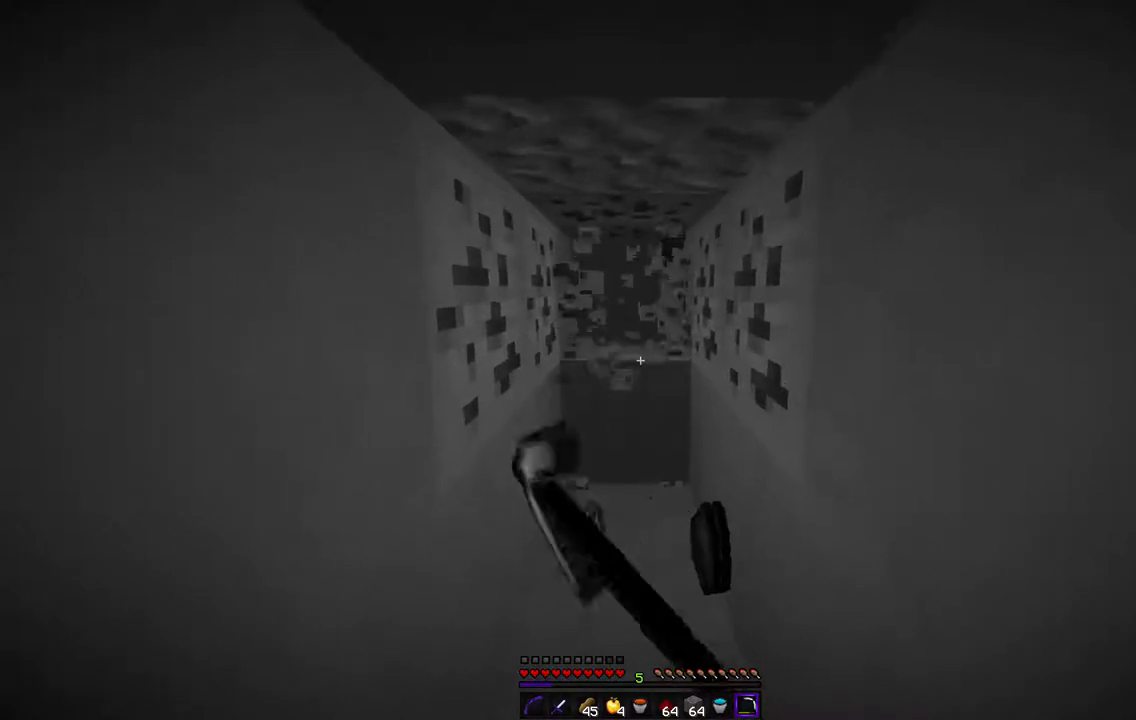
{"keys": [], "mouse": ["left"], "events": [[304, "z", "up"]]}
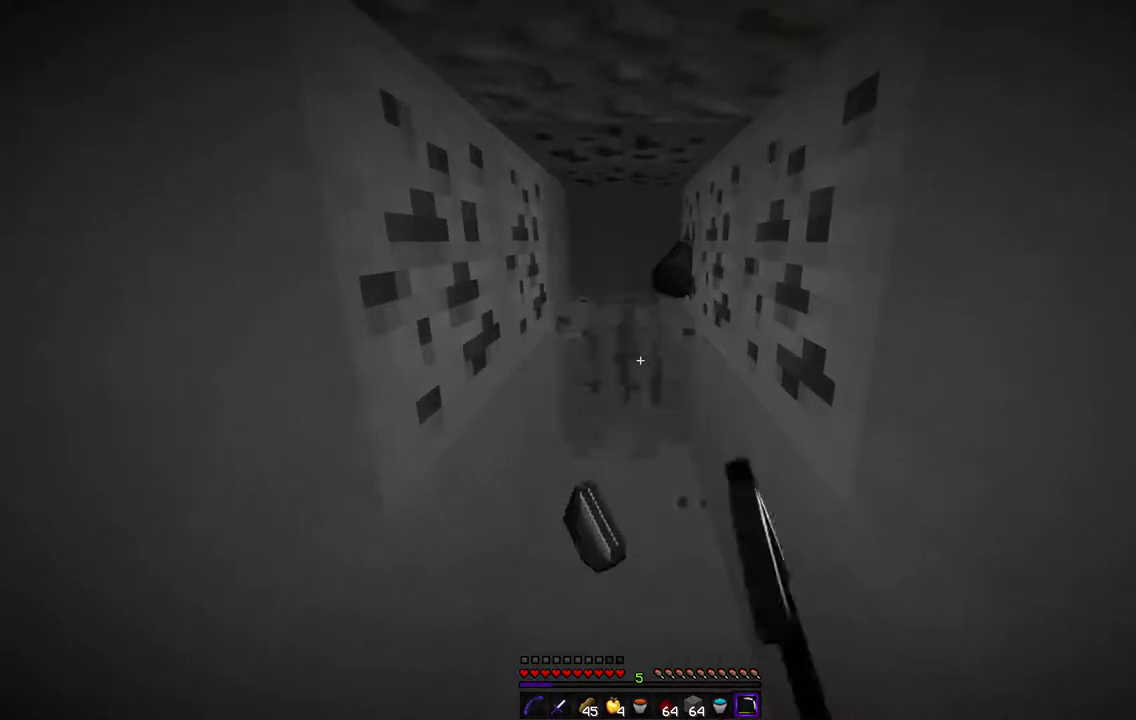
{"keys": ["z"], "mouse": ["left"], "events": [[203, "z", "down"]]}
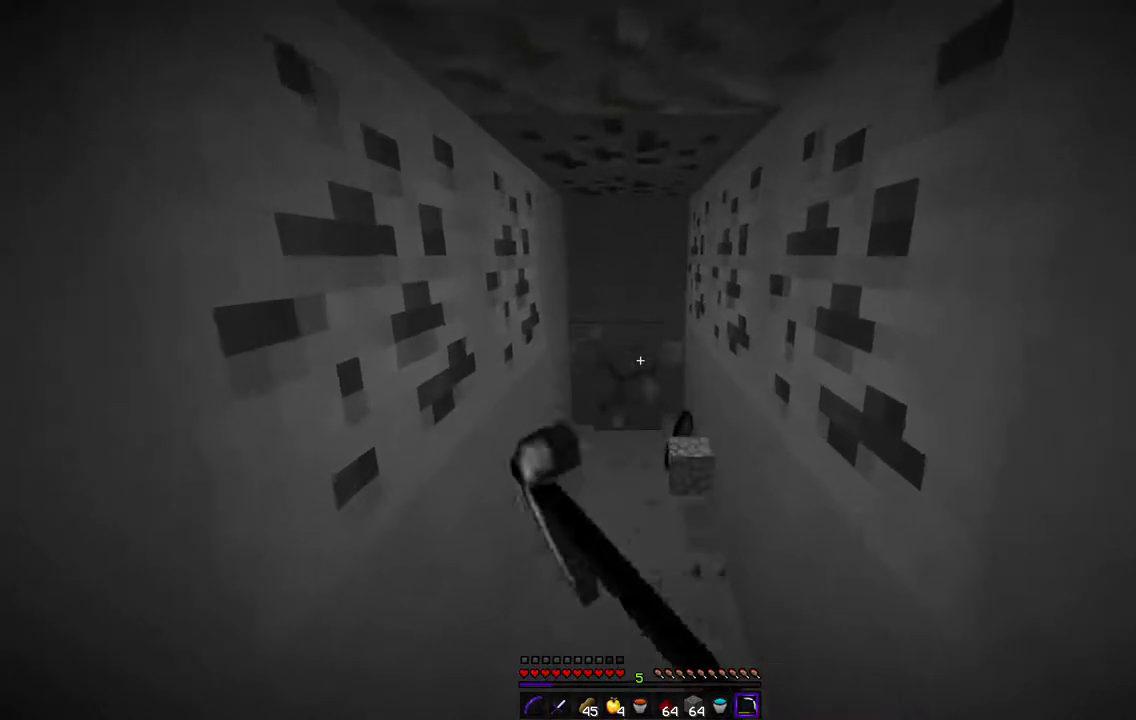
{"keys": ["z"], "mouse": ["left"], "events": [[17, "z", "up"], [288, "z", "down"]]}
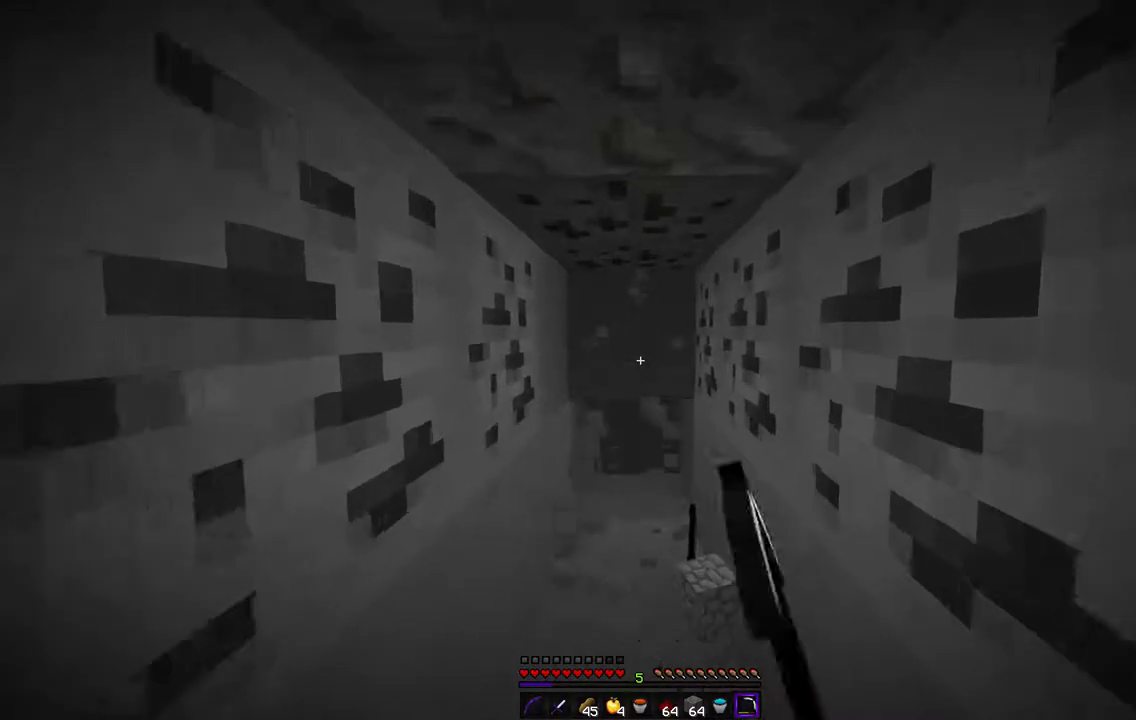
{"keys": ["z"], "mouse": ["left"], "events": [[118, "z", "up"], [507, "z", "down"]]}
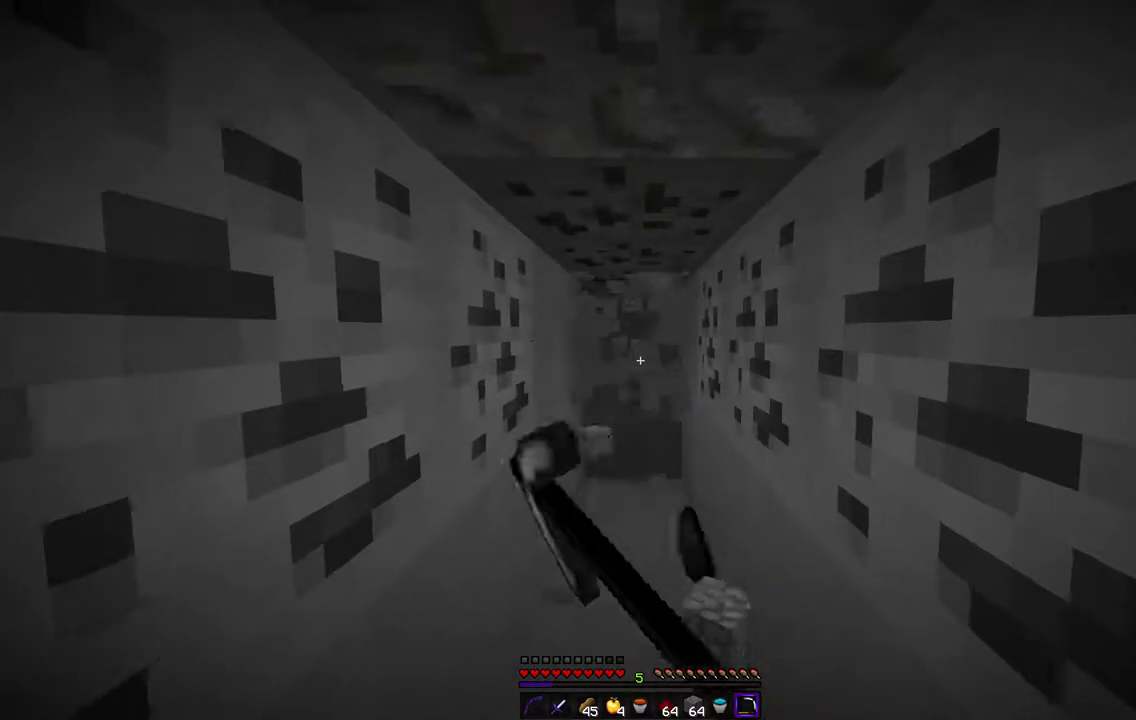
{"keys": ["z"], "mouse": ["left"], "events": []}
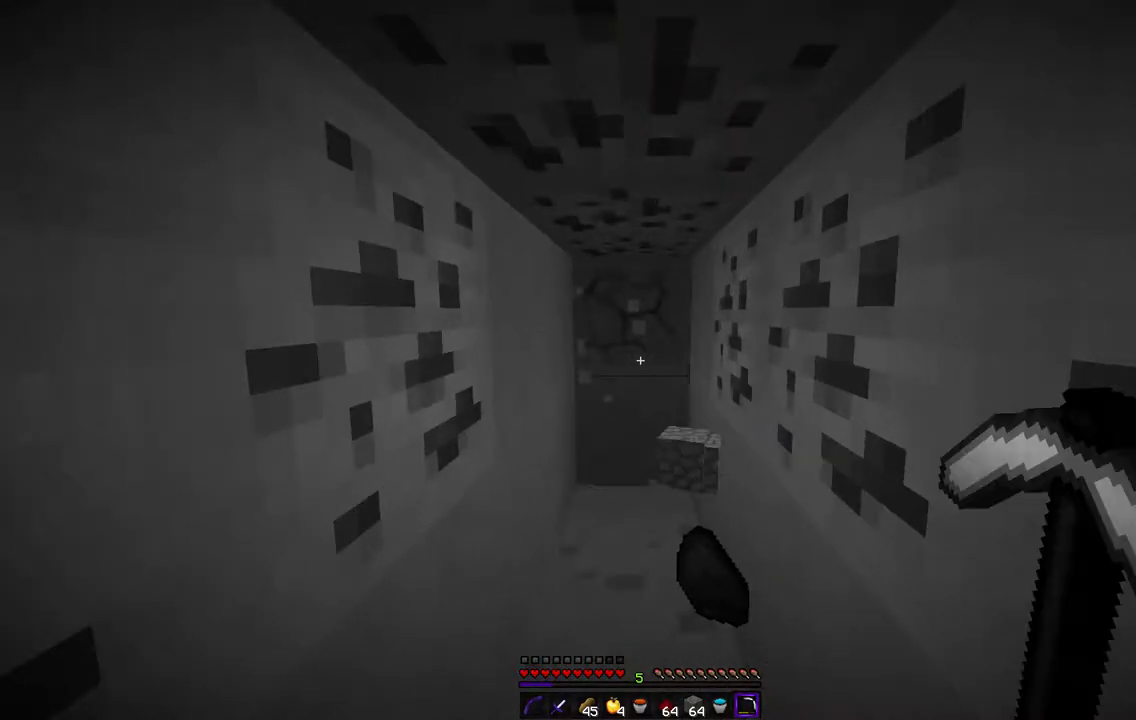
{"keys": ["z"], "mouse": ["left"], "events": []}
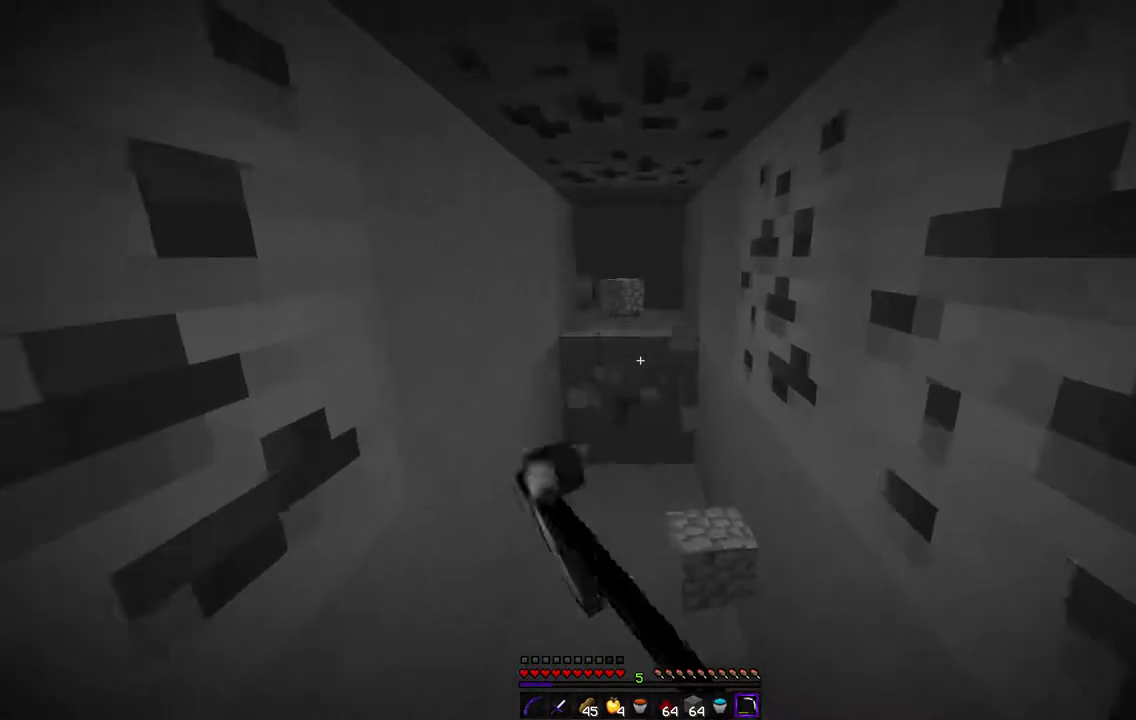
{"keys": ["z"], "mouse": ["left"], "events": []}
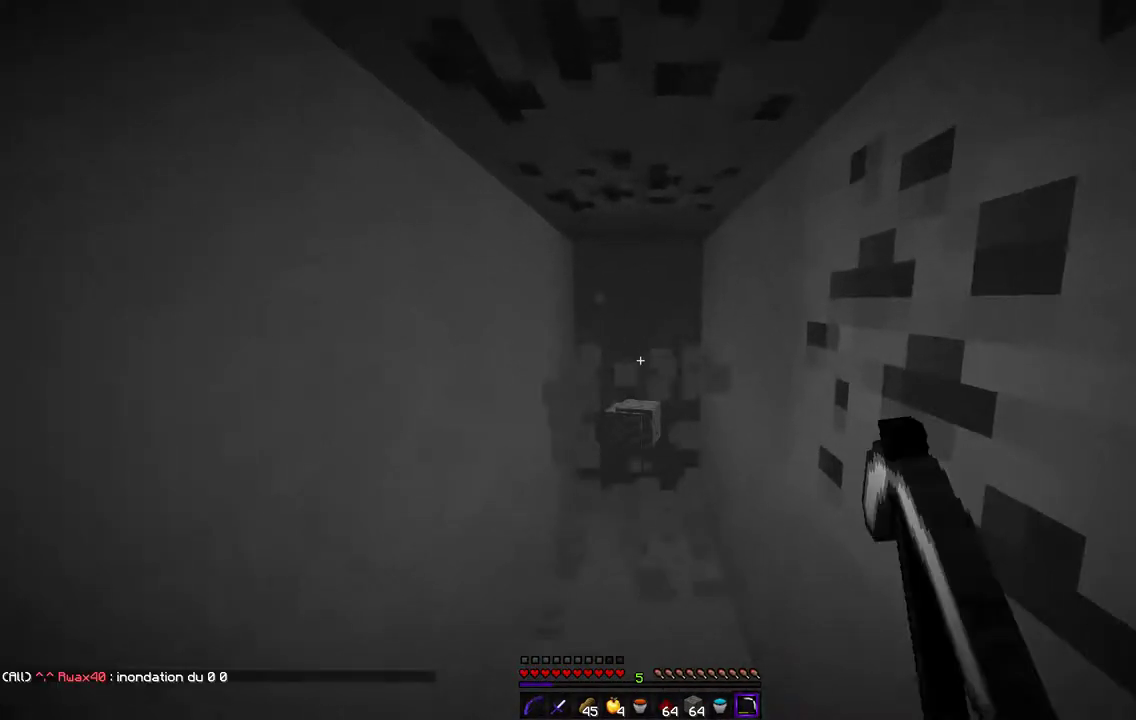
{"keys": ["z"], "mouse": ["left"], "events": []}
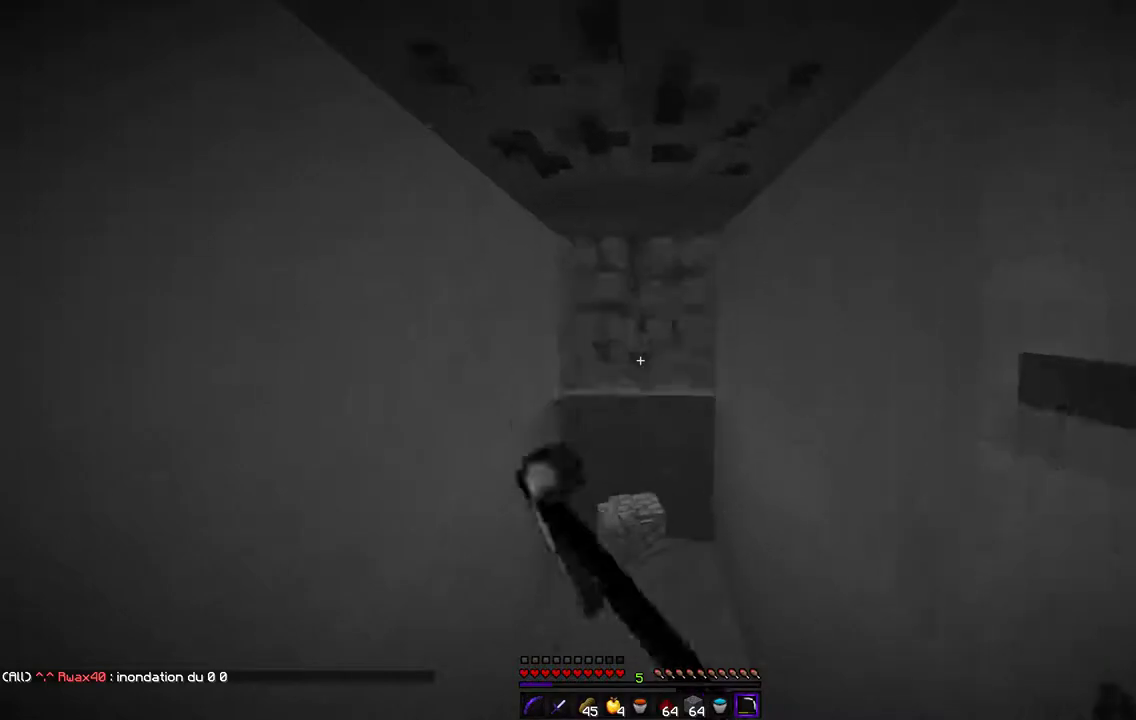
{"keys": ["z"], "mouse": ["left"], "events": []}
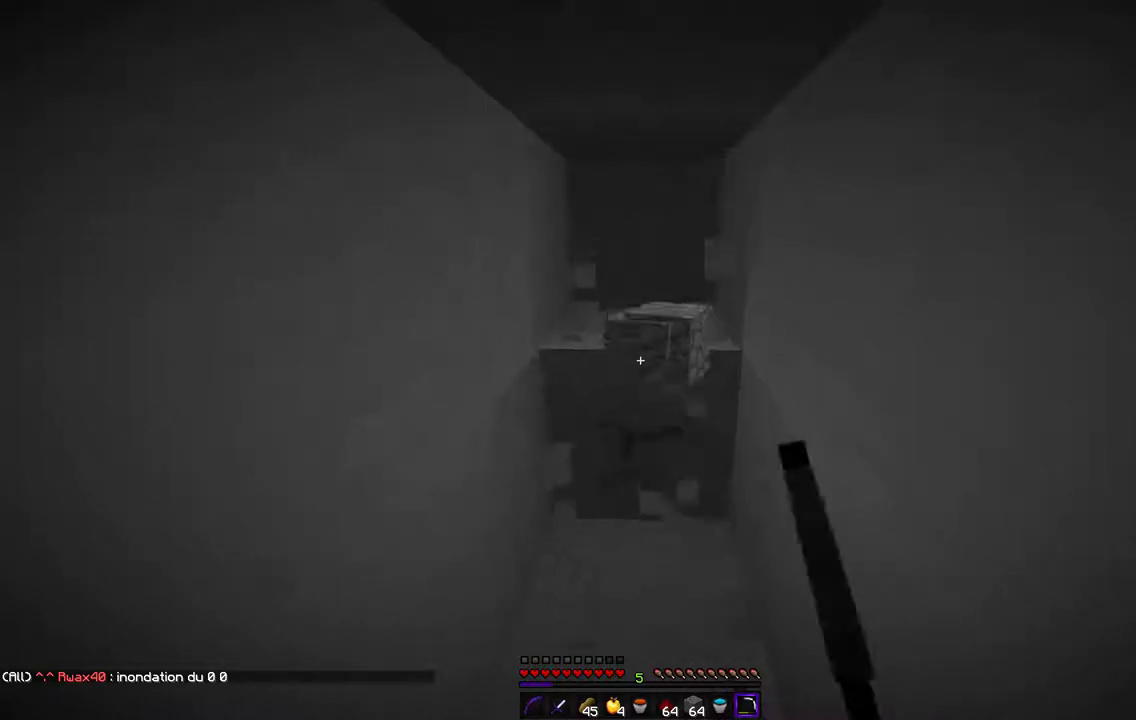
{"keys": ["z"], "mouse": ["left"], "events": [[170, "z", "up"], [390, "z", "down"]]}
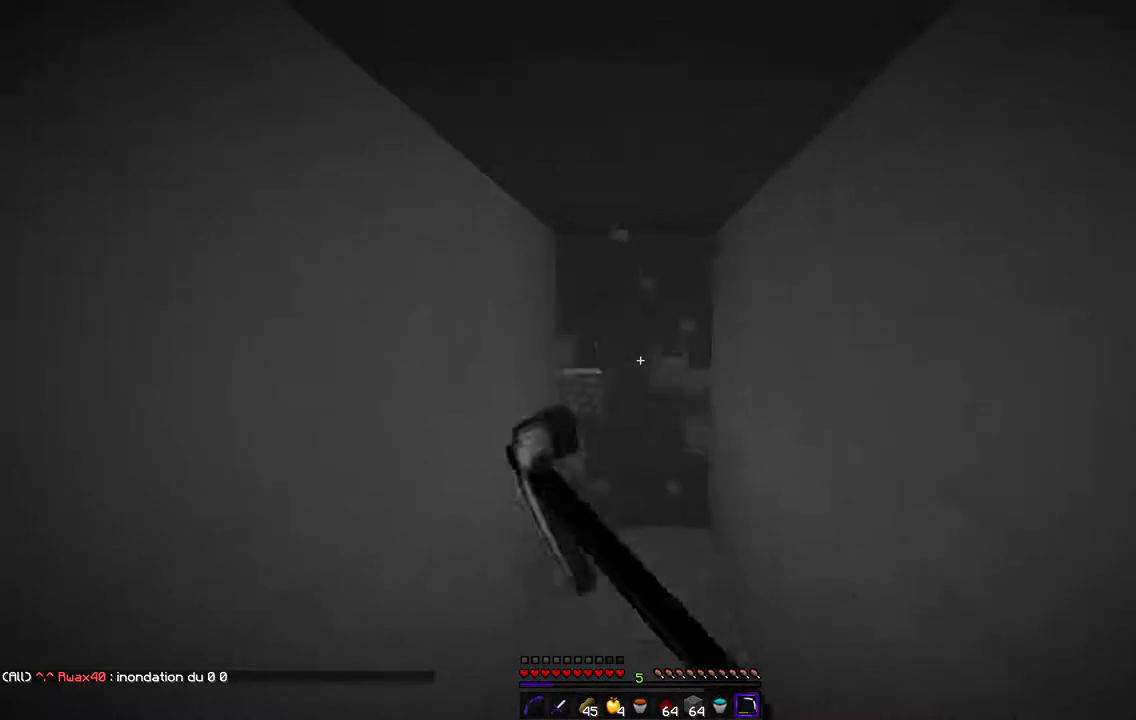
{"keys": [], "mouse": ["left"], "events": [[406, "z", "up"]]}
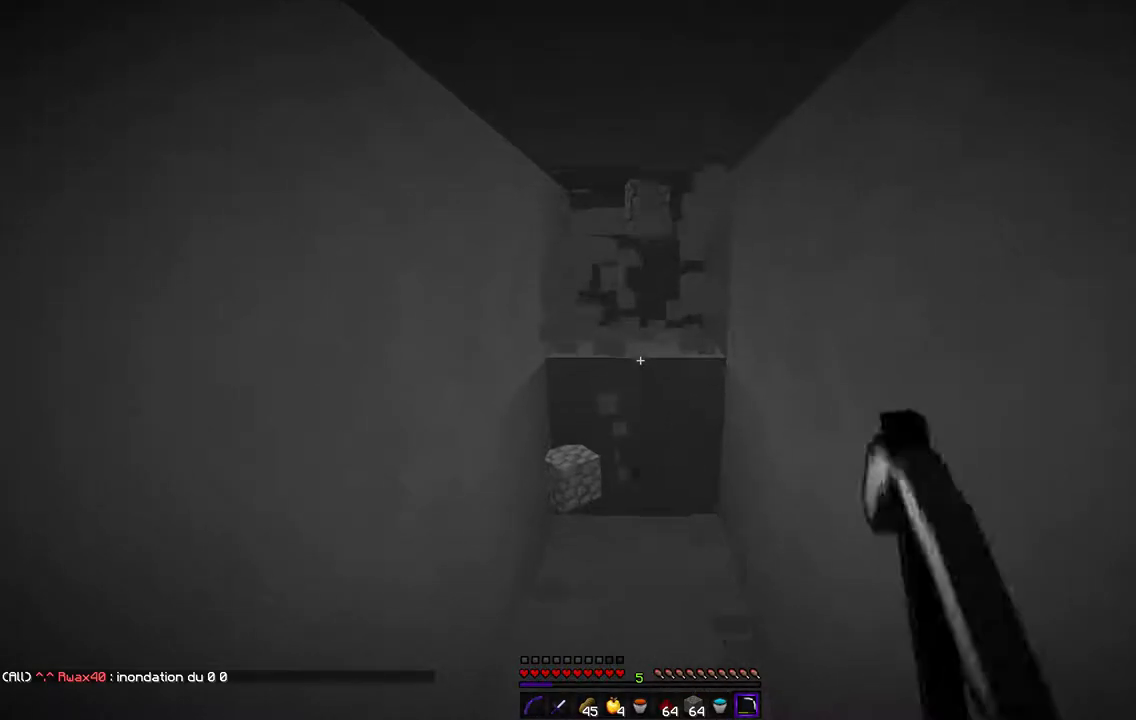
{"keys": ["z"], "mouse": ["left"], "events": [[169, "z", "down"]]}
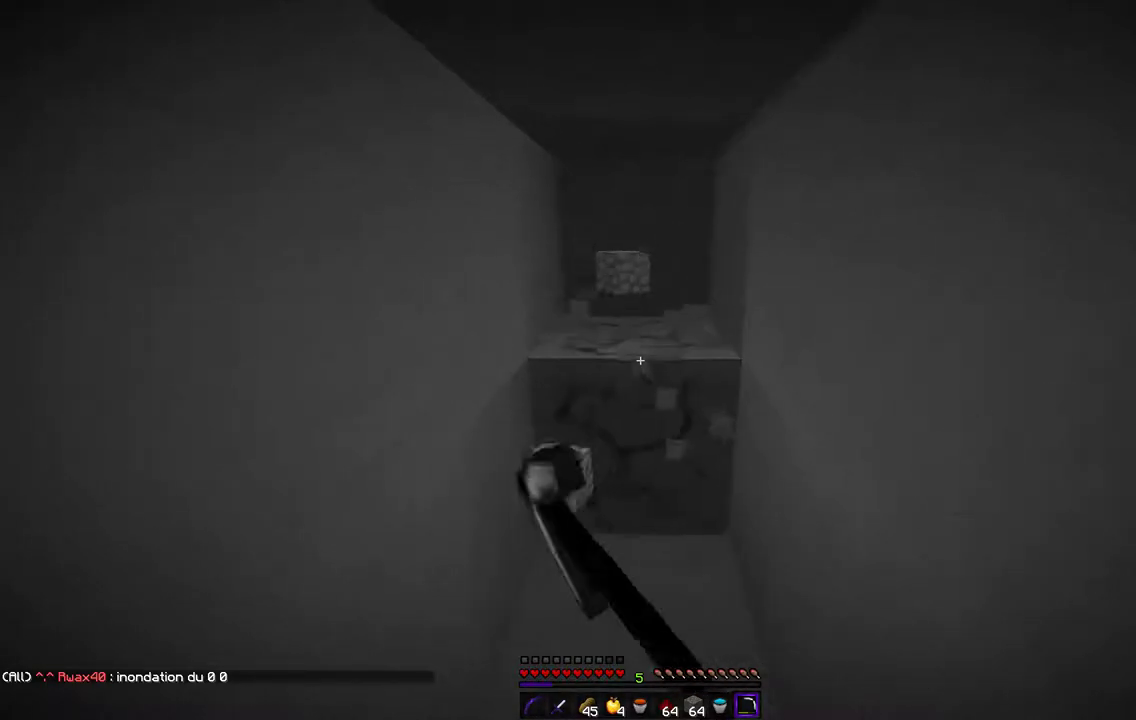
{"keys": ["z"], "mouse": ["left"], "events": []}
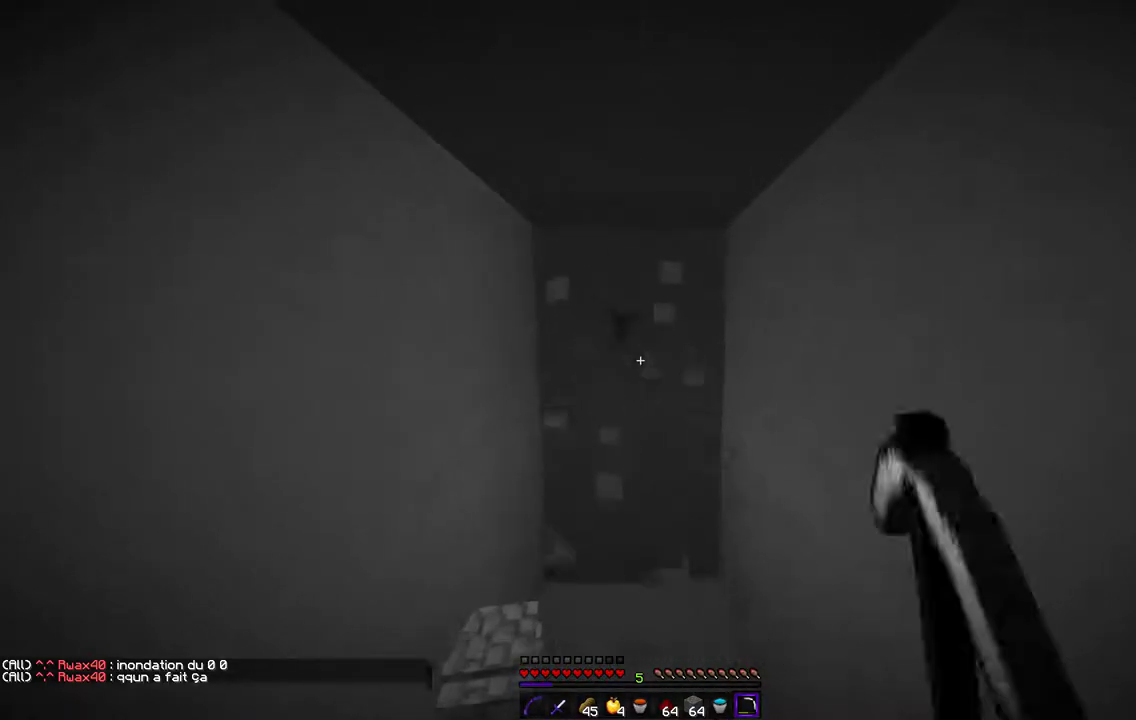
{"keys": ["z"], "mouse": ["left"], "events": []}
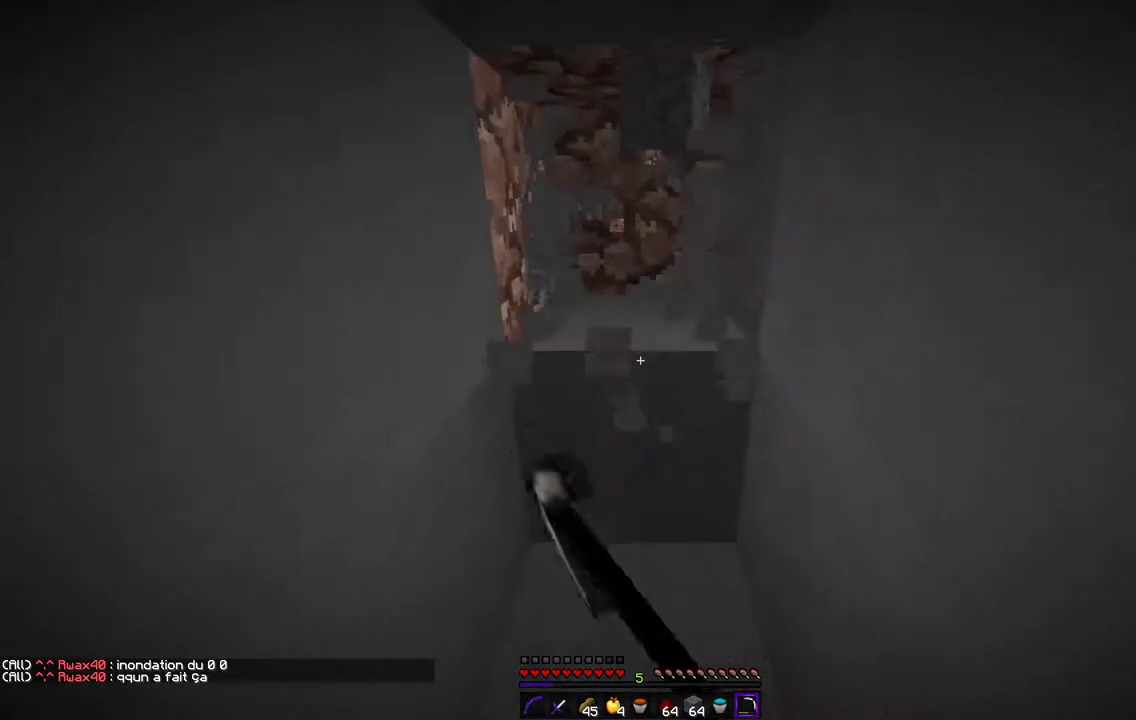
{"keys": [], "mouse": ["left"], "events": [[456, "z", "up"]]}
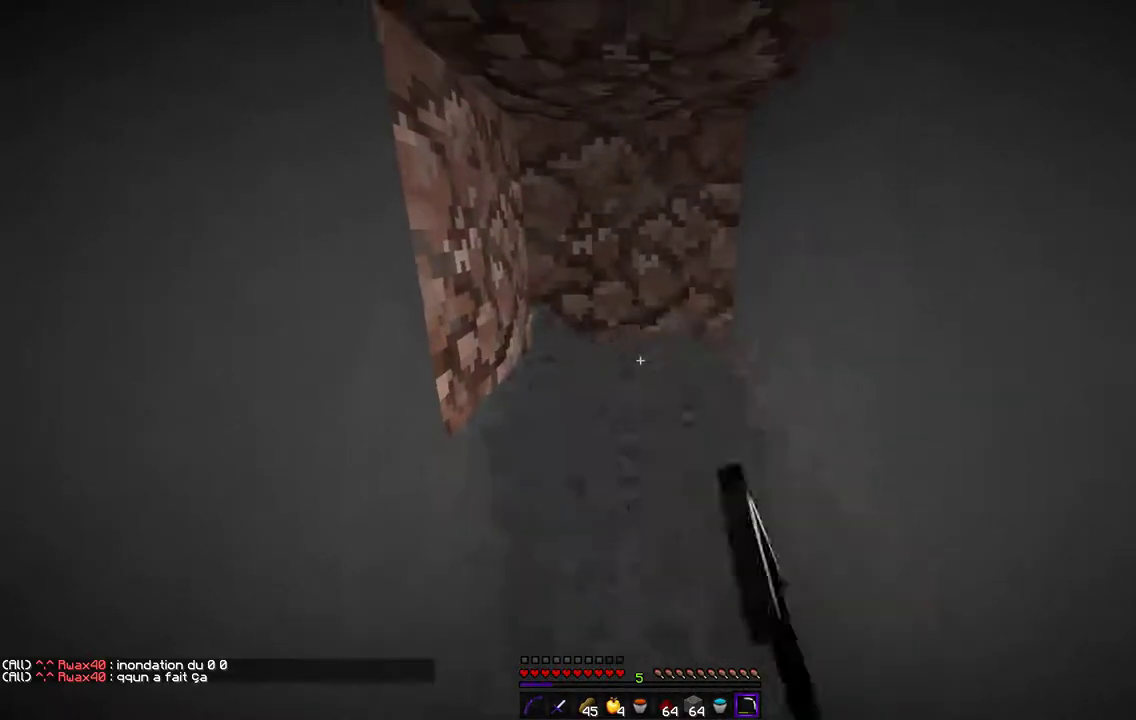
{"keys": [], "mouse": ["left"], "events": [[136, "z", "down"], [423, "z", "up"]]}
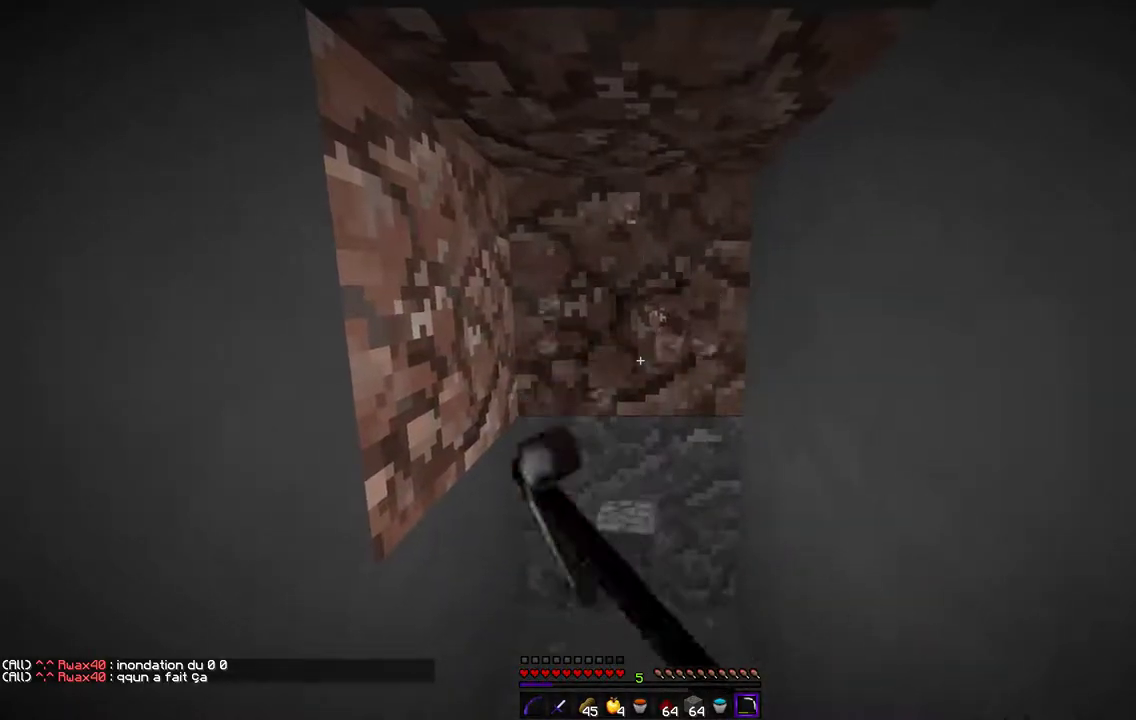
{"keys": ["z"], "mouse": ["left"], "events": [[237, "z", "down"]]}
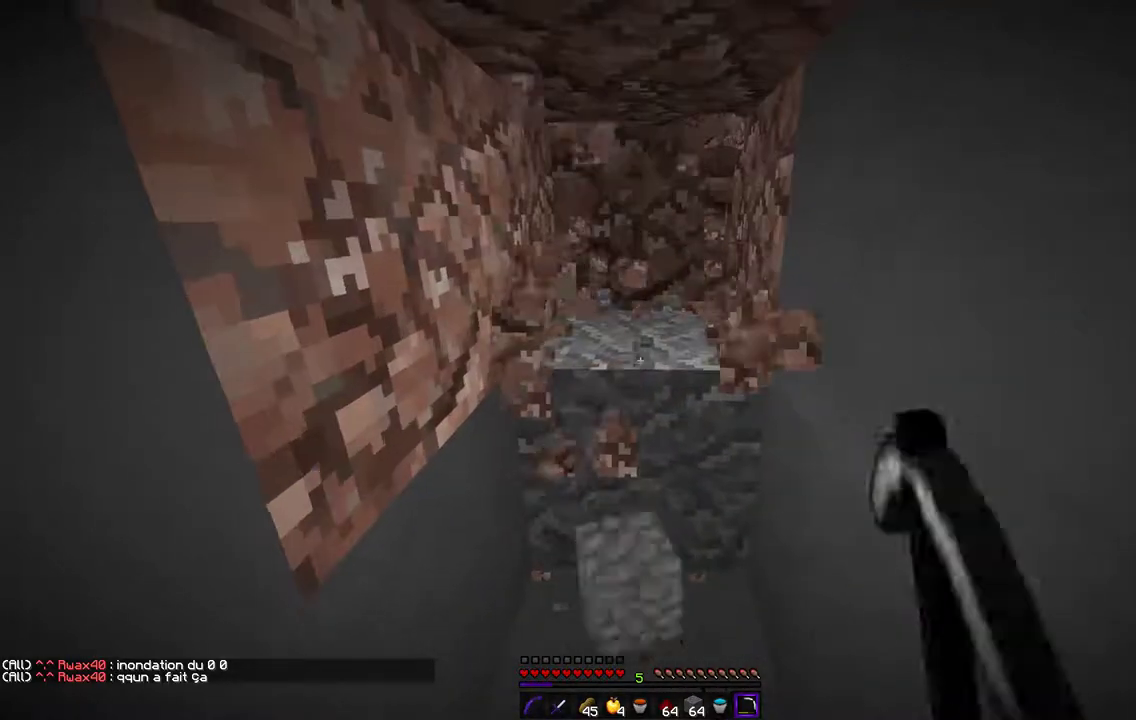
{"keys": ["z"], "mouse": ["left"], "events": [[50, "z", "up"], [389, "z", "down"]]}